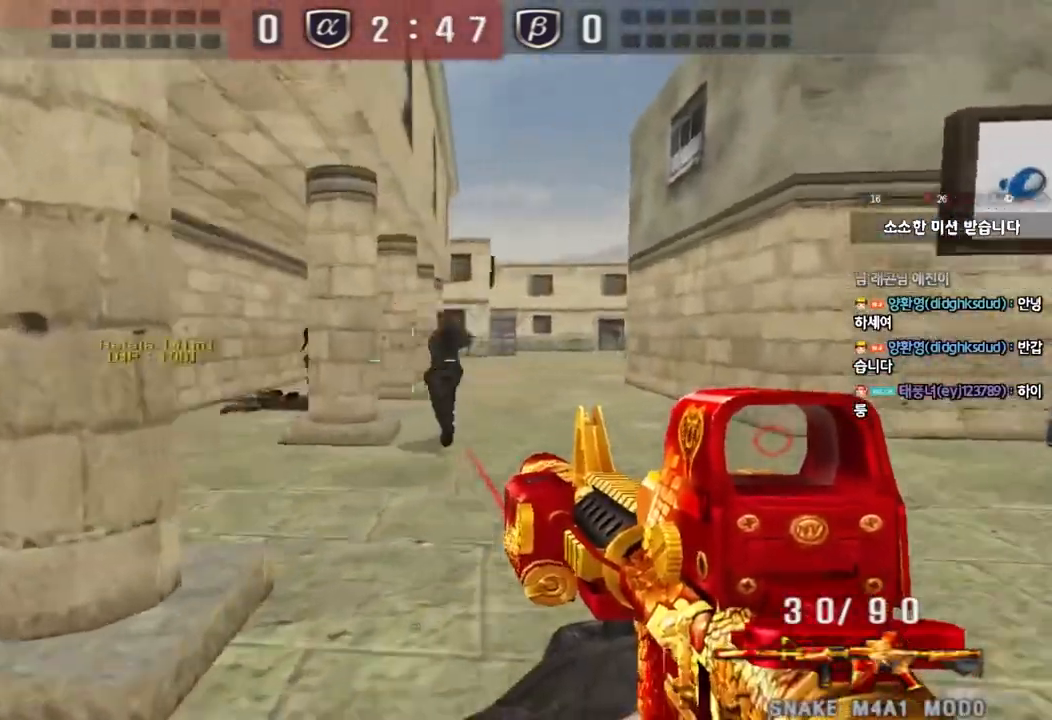
Gameplay with keyboard; each line is a JSON object with the keys held at the frame after it. "events" lists presses ("down") and releases ("up") of "a", "ctrl", "d", "e", "f", "q", "r", "s", "shift", "space", "tab" and "w" between this image and that frame as [ms after this image, input, new state], when the widget could be followed in between. No other keys are recorded. Mouse input is not recorded.
{"keys": [], "events": [[117, "d", "up"], [117, "w", "up"]]}
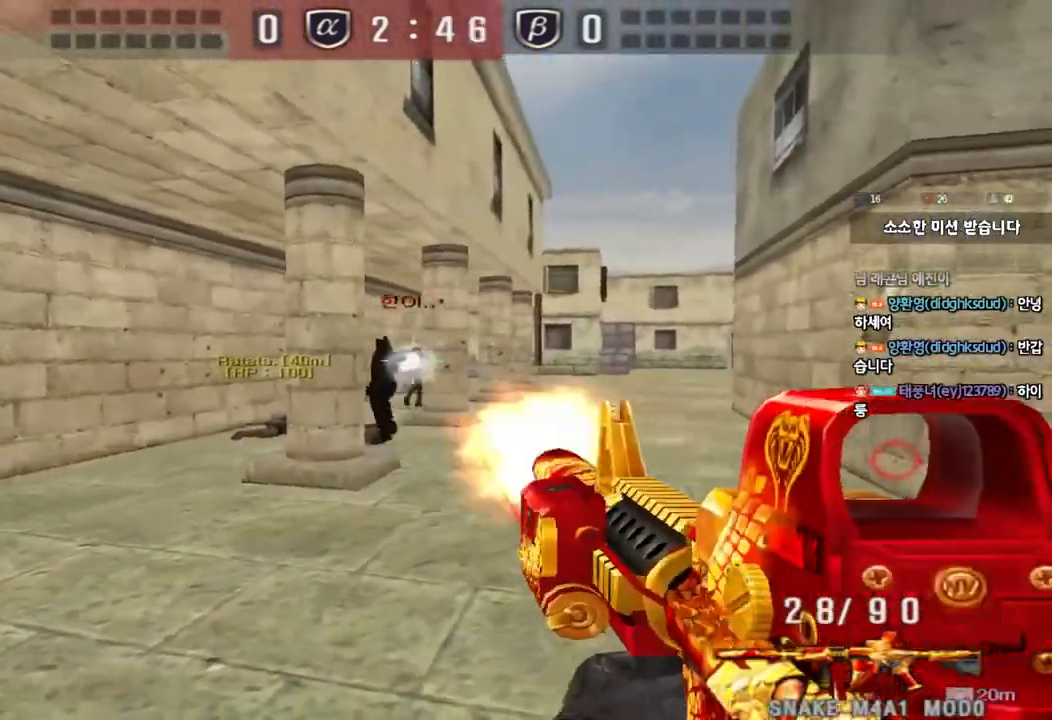
{"keys": ["d", "w"], "events": [[317, "d", "down"], [317, "w", "down"]]}
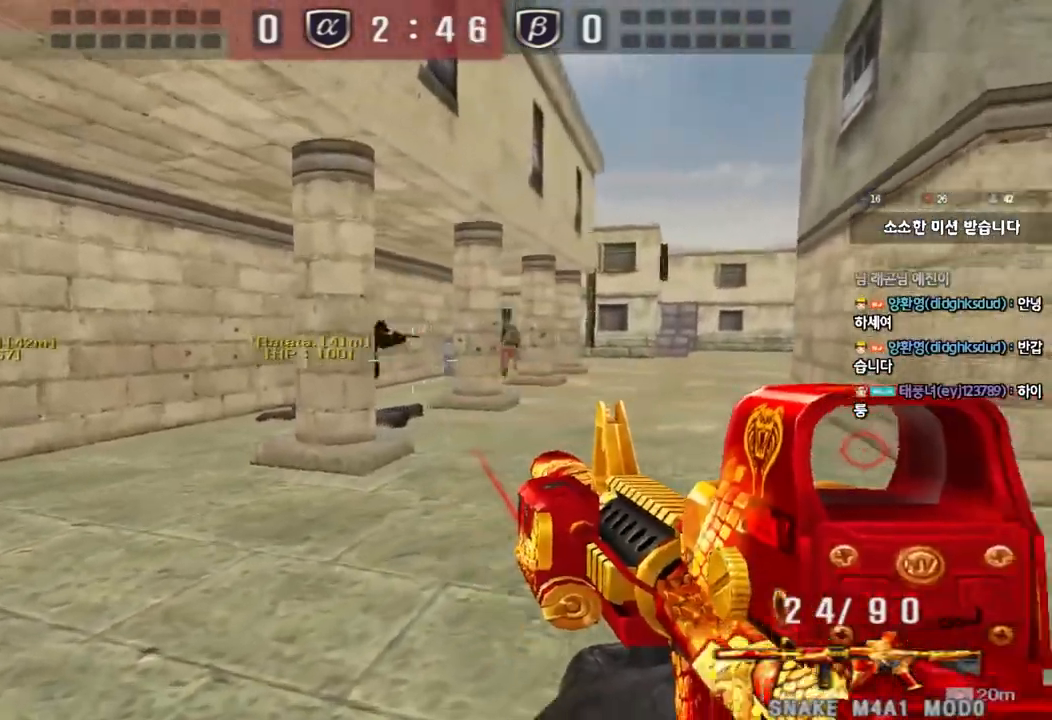
{"keys": [], "events": [[167, "d", "up"], [167, "w", "up"]]}
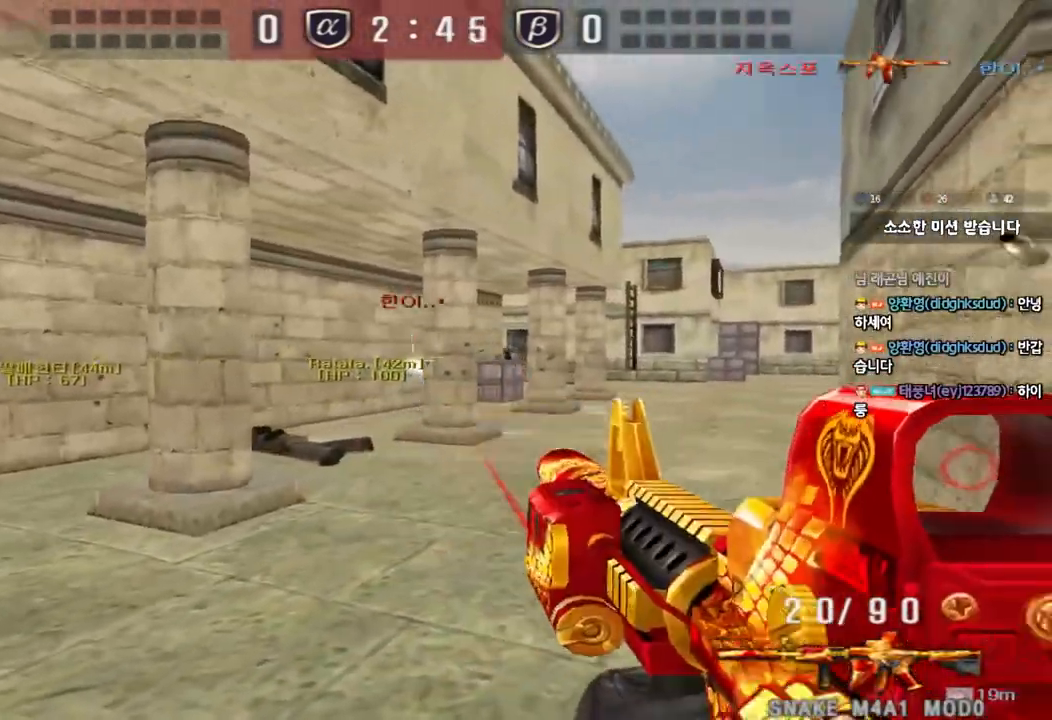
{"keys": ["w"], "events": [[33, "d", "down"], [33, "w", "down"], [417, "d", "up"]]}
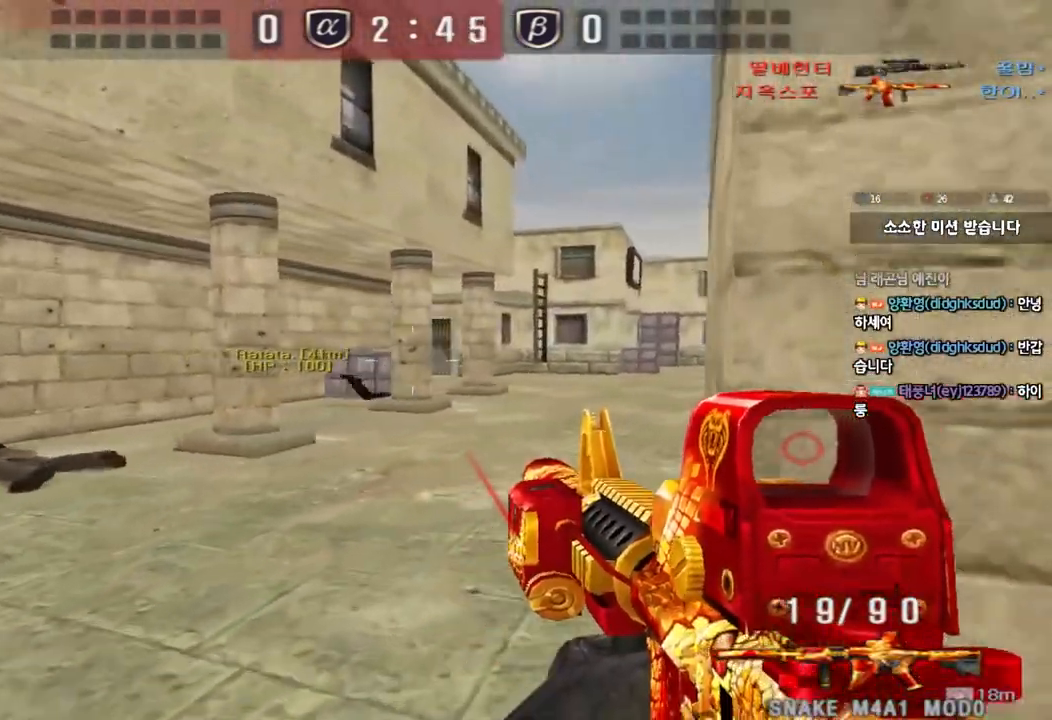
{"keys": ["d", "shift"], "events": [[17, "a", "down"], [183, "a", "up"], [200, "d", "down"], [483, "shift", "down"], [500, "w", "up"]]}
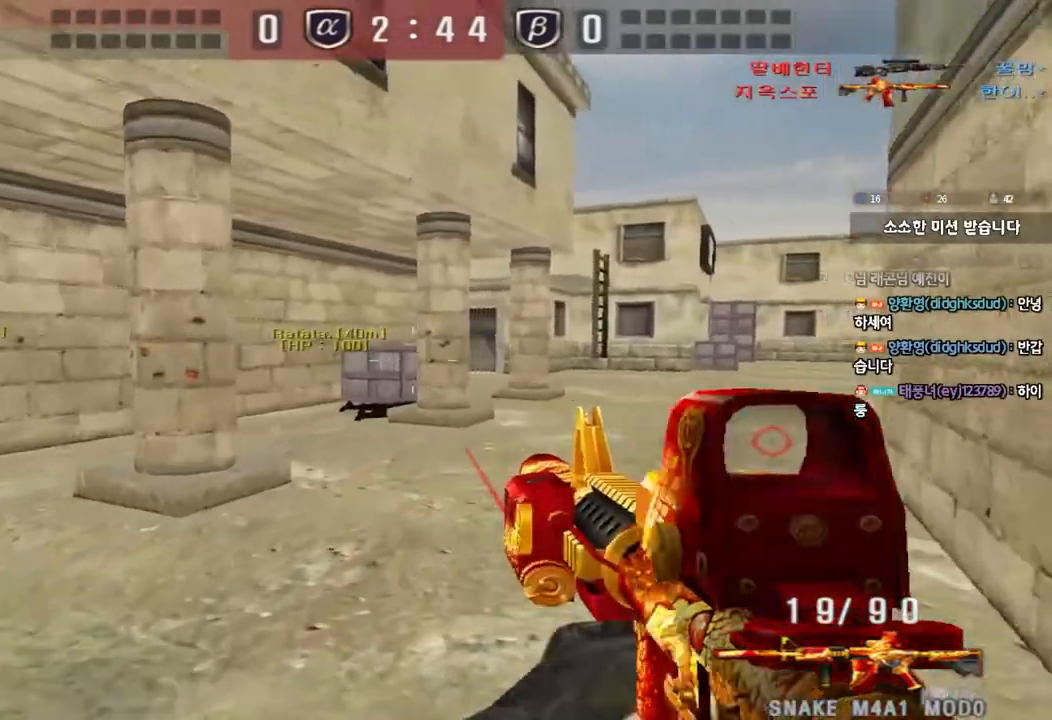
{"keys": ["shift"], "events": [[17, "d", "up"], [50, "space", "down"], [150, "space", "up"]]}
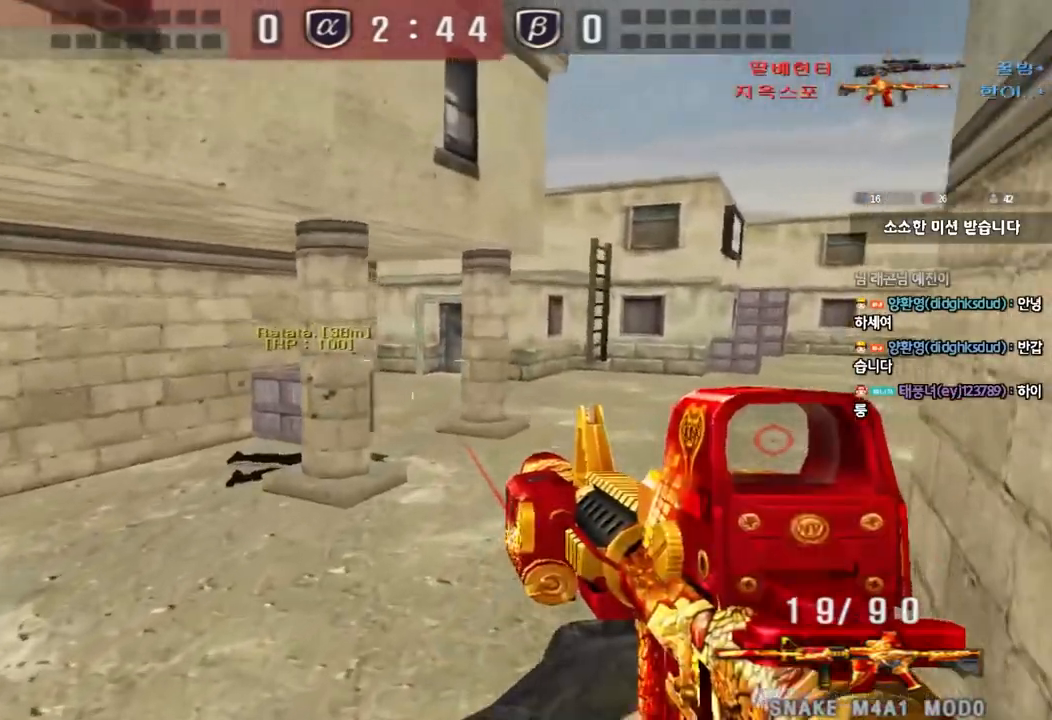
{"keys": ["d", "w"], "events": [[83, "shift", "up"], [133, "w", "down"], [150, "d", "down"], [333, "ctrl", "down"], [333, "d", "up"], [350, "w", "up"], [400, "ctrl", "up"], [417, "d", "down"], [417, "w", "down"]]}
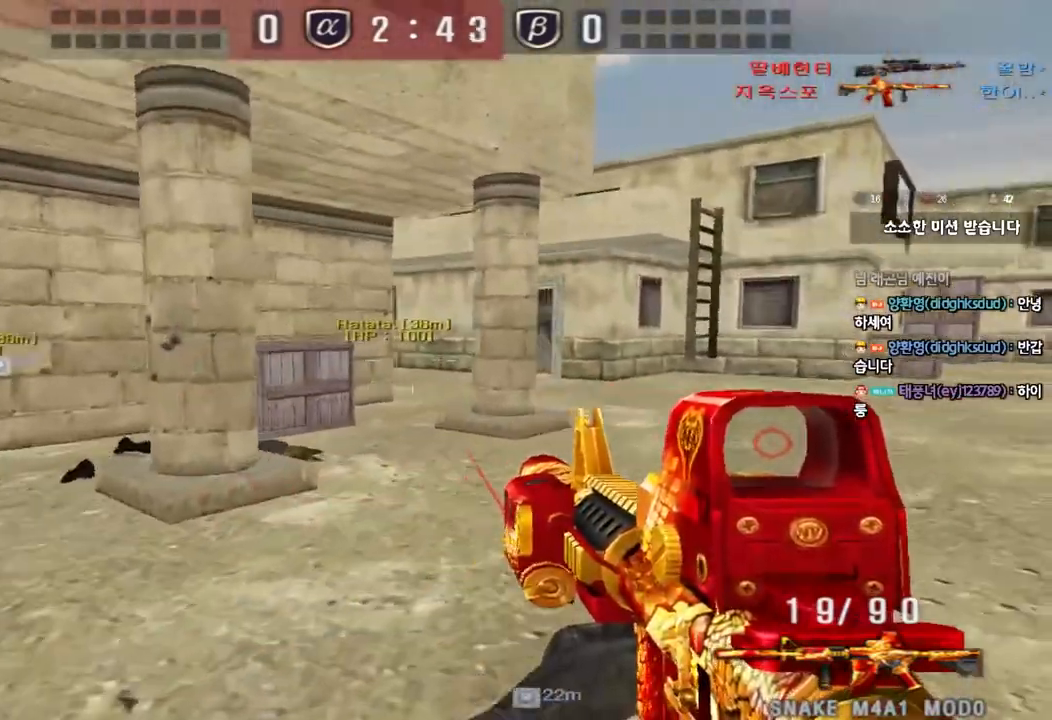
{"keys": ["ctrl"], "events": [[150, "ctrl", "down"], [150, "d", "up"], [167, "w", "up"], [233, "ctrl", "up"], [233, "d", "down"], [233, "w", "down"], [467, "ctrl", "down"], [467, "d", "up"], [483, "w", "up"]]}
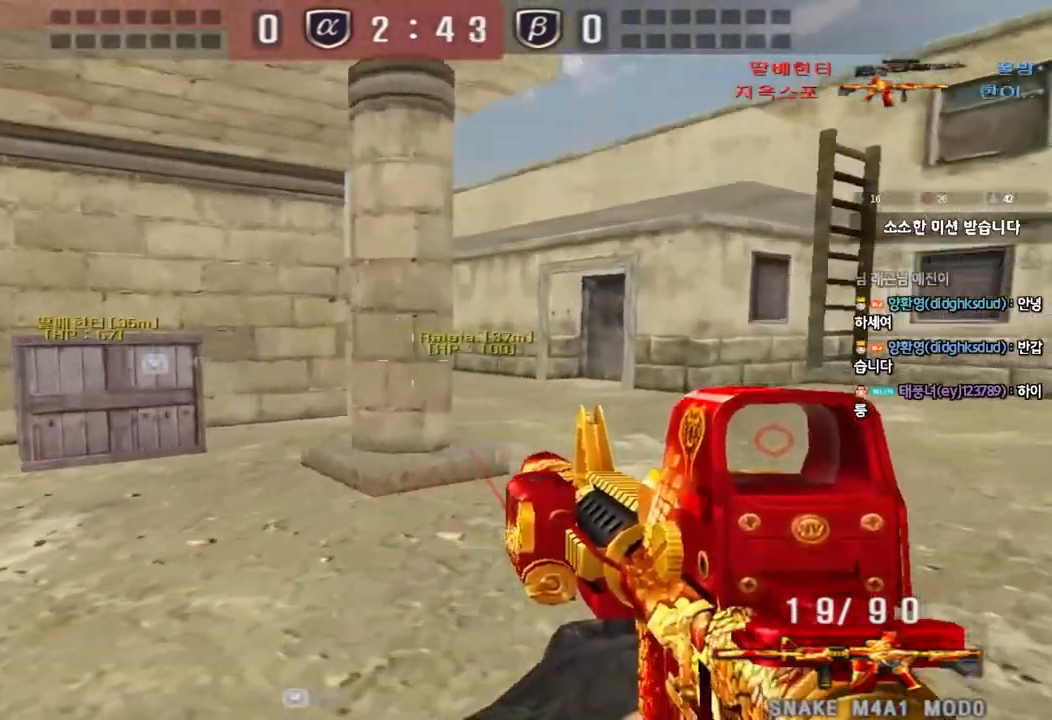
{"keys": ["ctrl"], "events": [[33, "ctrl", "up"], [33, "w", "down"], [67, "d", "down"], [233, "d", "up"], [250, "ctrl", "down"], [250, "w", "up"]]}
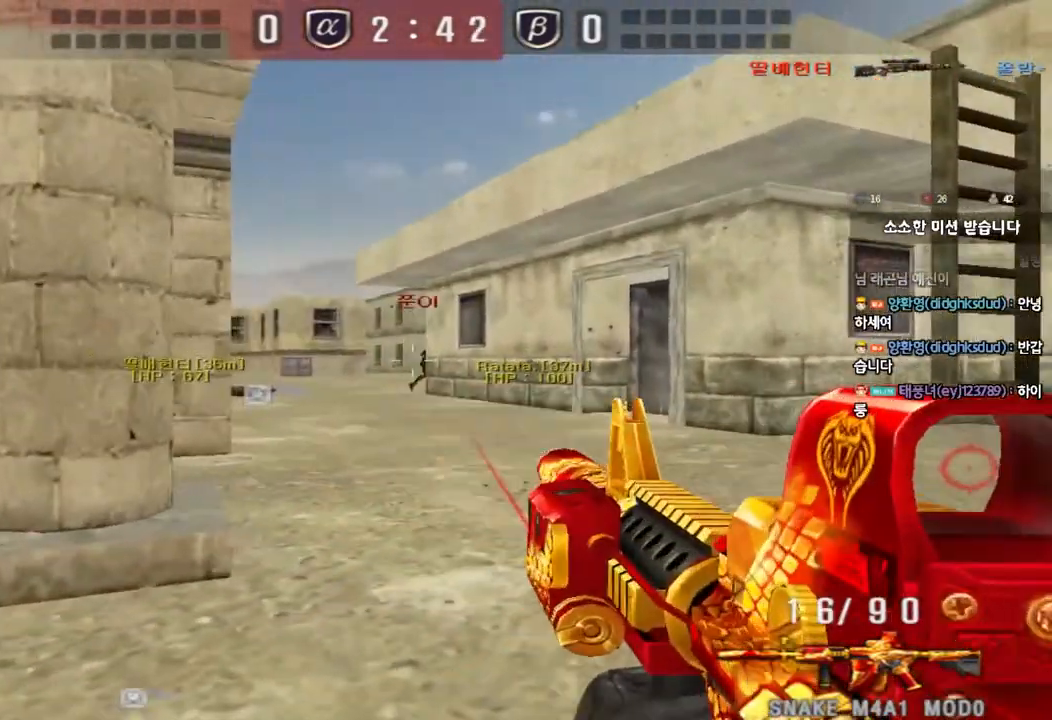
{"keys": ["ctrl"], "events": []}
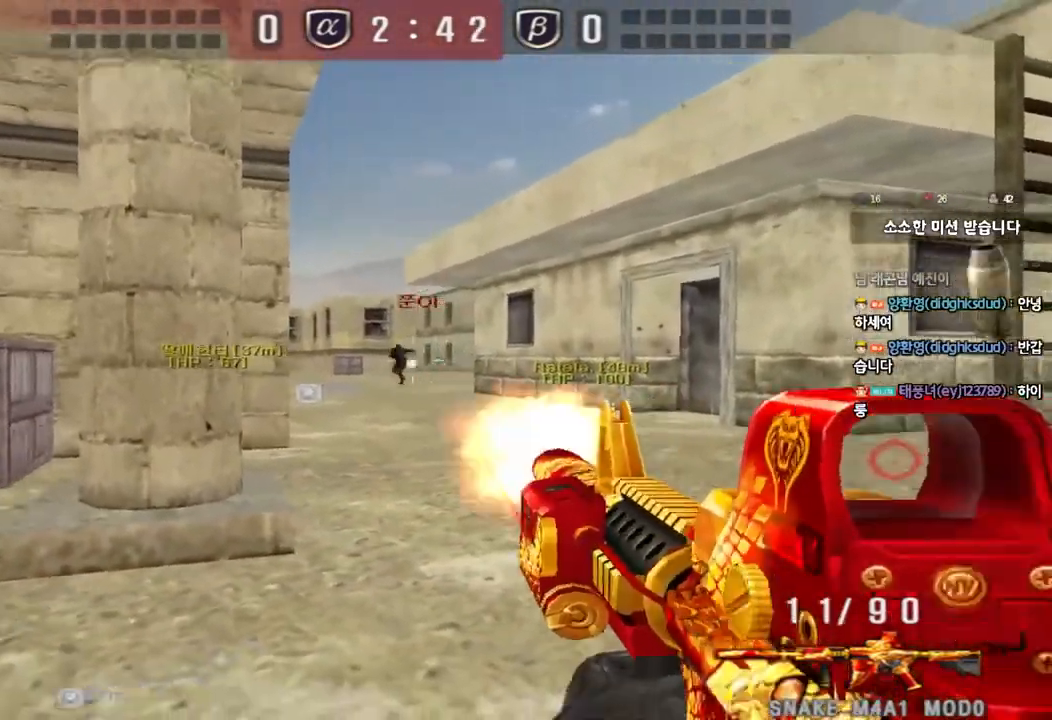
{"keys": ["ctrl"], "events": []}
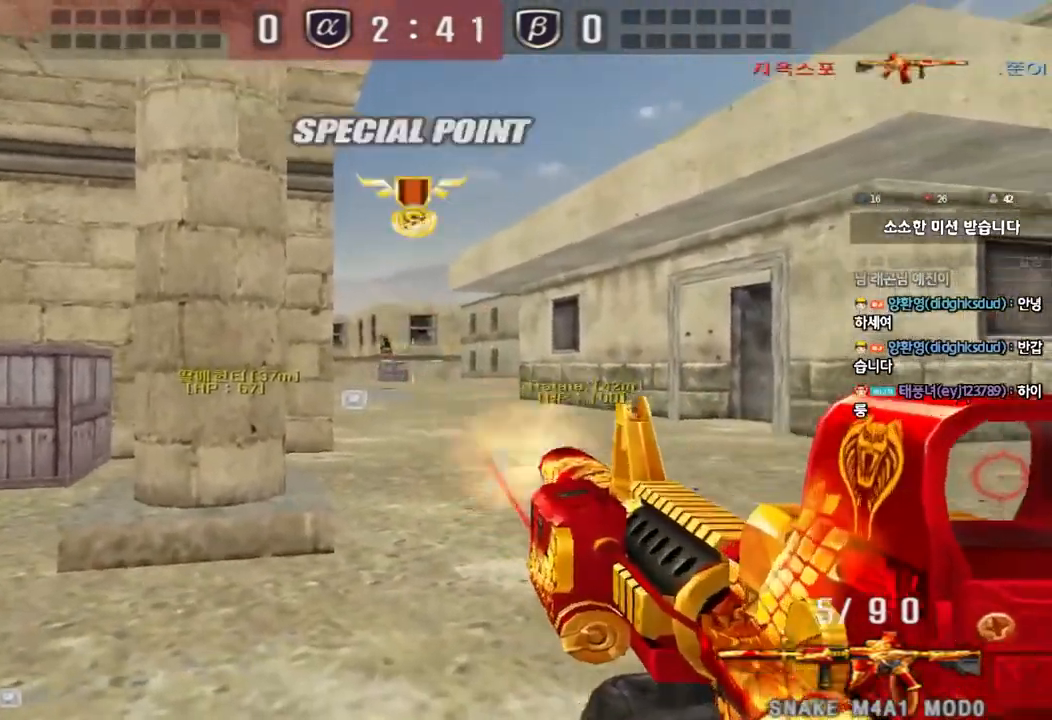
{"keys": ["d", "tab", "w"], "events": [[33, "w", "down"], [83, "tab", "down"], [100, "ctrl", "up"], [150, "r", "down"], [233, "r", "up"], [283, "ctrl", "down"], [333, "d", "down"], [383, "ctrl", "up"]]}
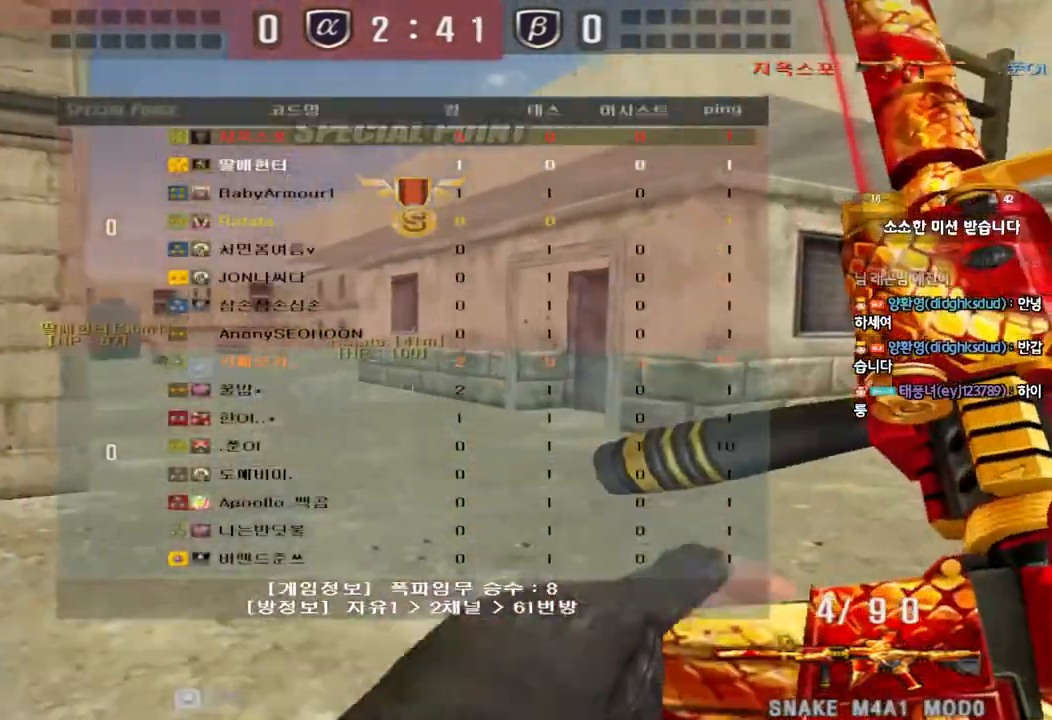
{"keys": ["w"], "events": [[233, "tab", "up"], [267, "ctrl", "down"], [267, "d", "up"], [267, "w", "up"], [367, "d", "down"], [367, "w", "down"], [400, "ctrl", "up"], [483, "d", "up"]]}
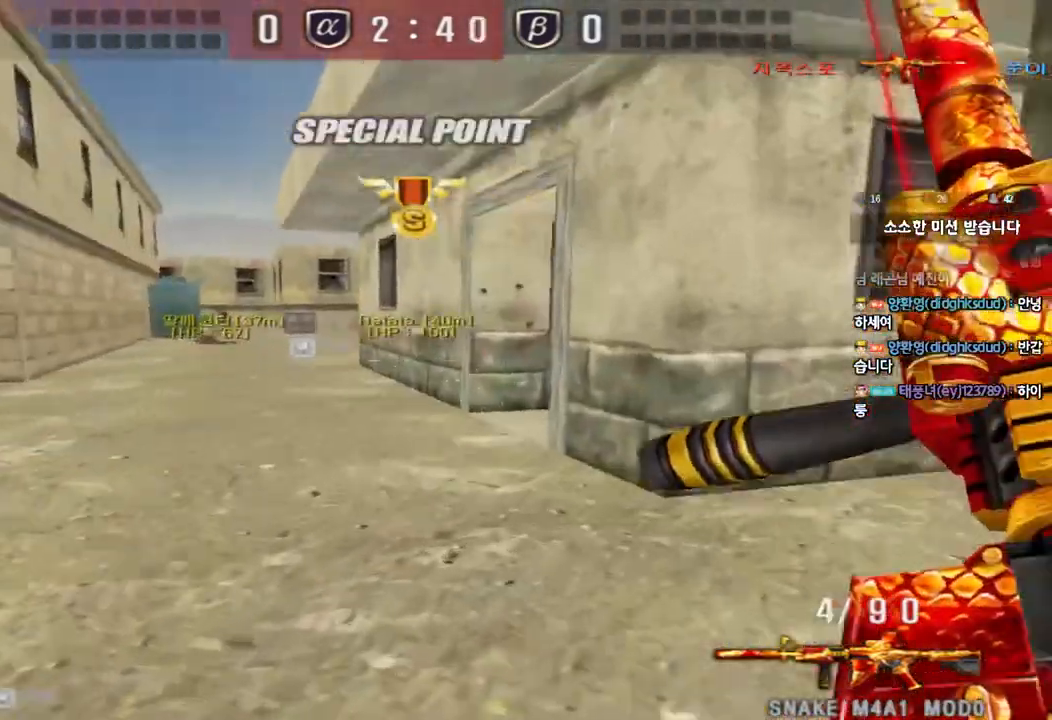
{"keys": ["a", "w"], "events": [[17, "a", "down"], [283, "ctrl", "down"], [300, "a", "up"], [300, "w", "up"], [367, "a", "down"], [367, "ctrl", "up"], [367, "w", "down"]]}
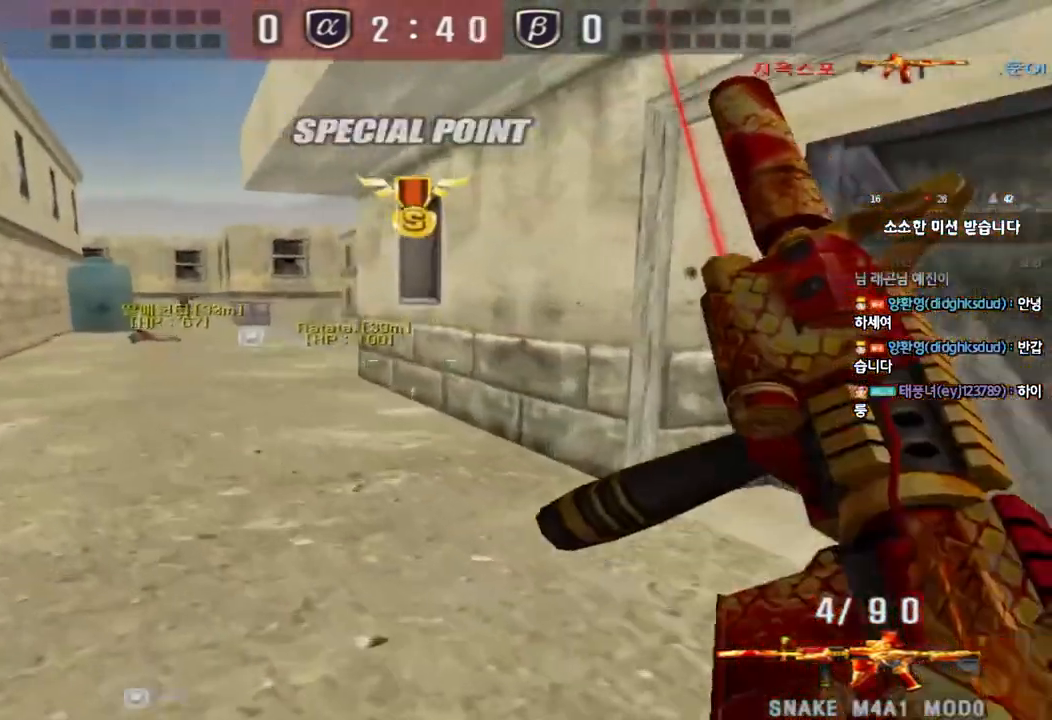
{"keys": ["ctrl"], "events": [[117, "ctrl", "down"], [133, "a", "up"], [133, "w", "up"], [200, "a", "down"], [200, "ctrl", "up"], [200, "w", "down"], [483, "ctrl", "down"], [483, "w", "up"], [500, "a", "up"]]}
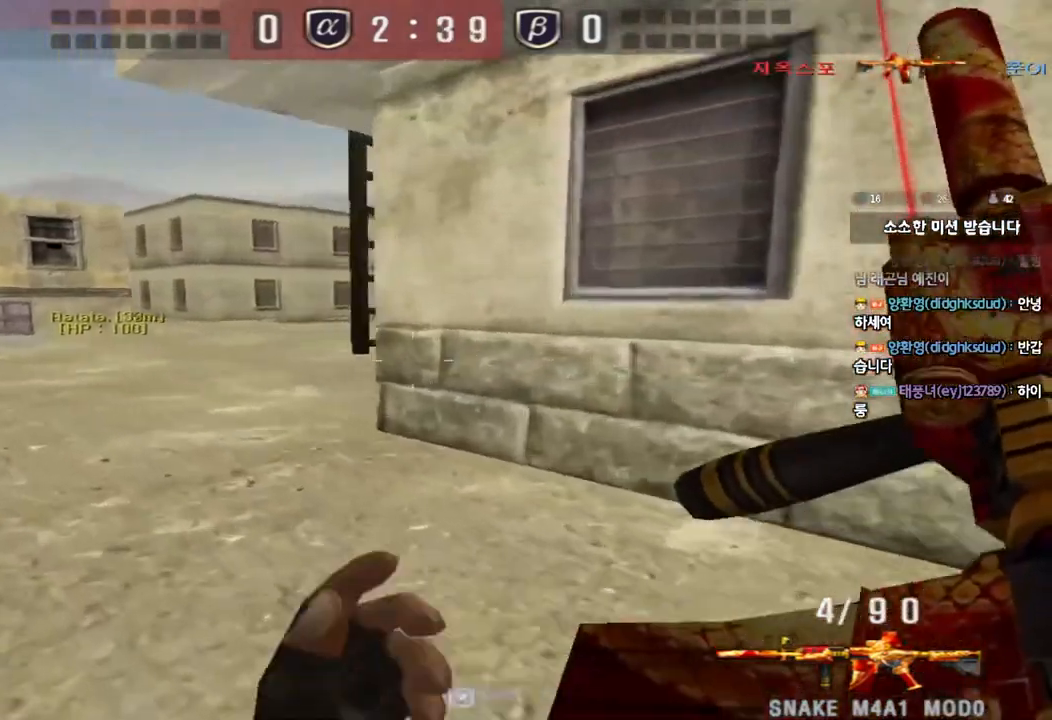
{"keys": [], "events": [[67, "a", "down"], [67, "ctrl", "up"], [67, "w", "down"], [300, "shift", "down"], [300, "w", "up"], [317, "a", "up"], [350, "space", "down"], [400, "space", "up"], [450, "shift", "up"]]}
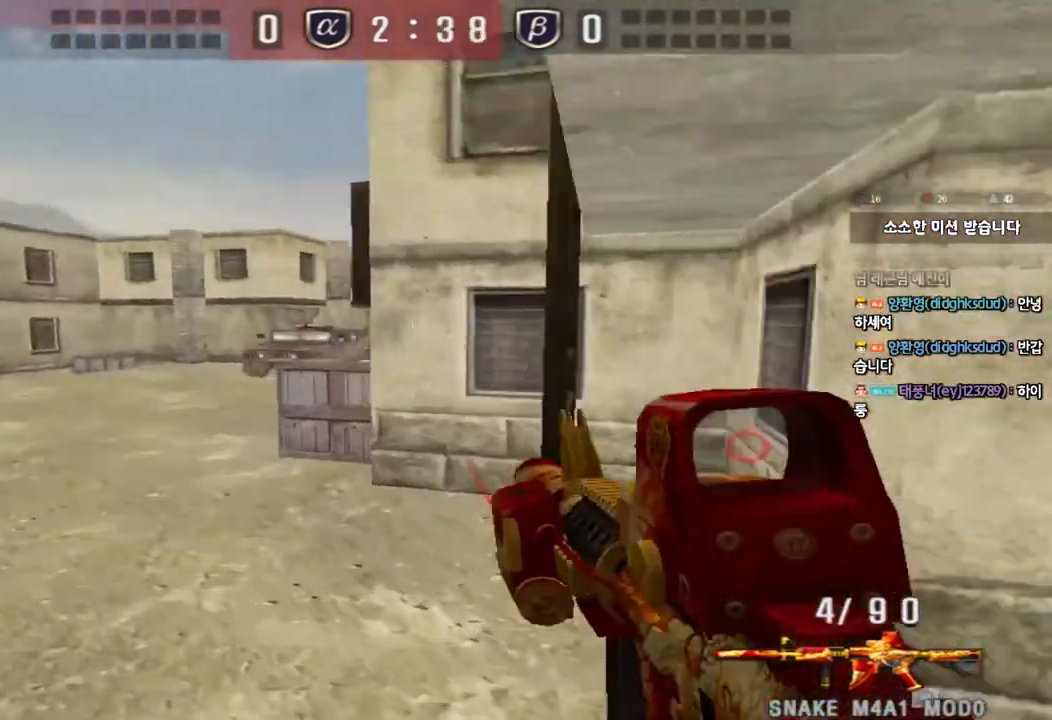
{"keys": ["shift"], "events": [[217, "w", "down"], [233, "a", "down"], [350, "shift", "down"], [367, "a", "up"], [367, "w", "up"]]}
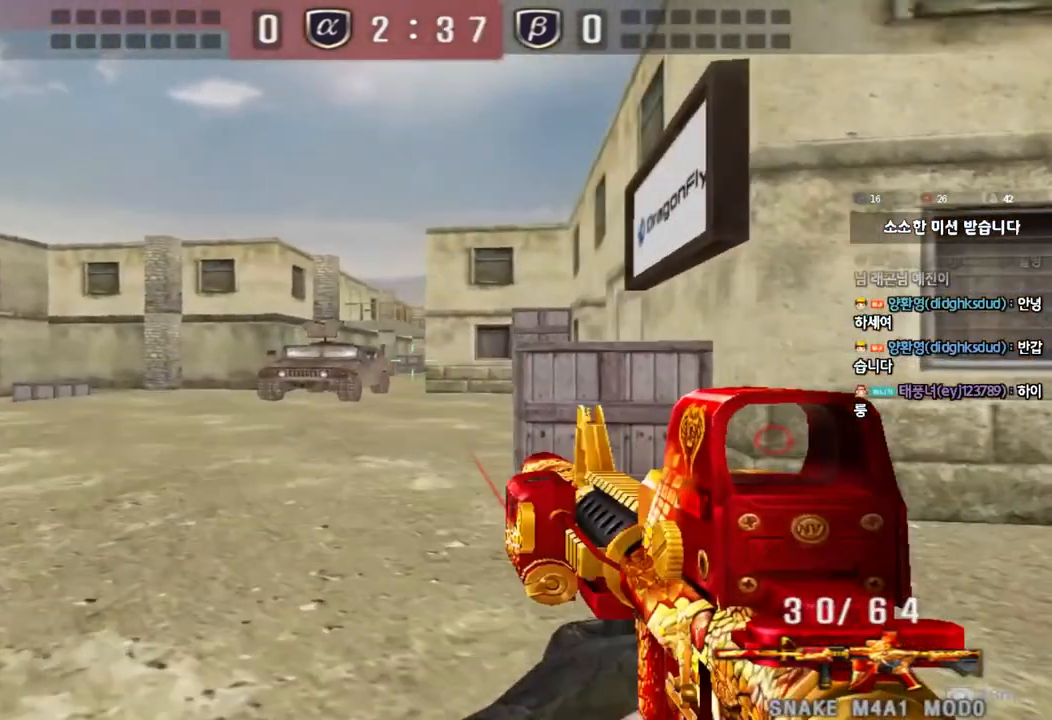
{"keys": ["a", "shift", "w"], "events": [[450, "a", "down"], [467, "w", "down"]]}
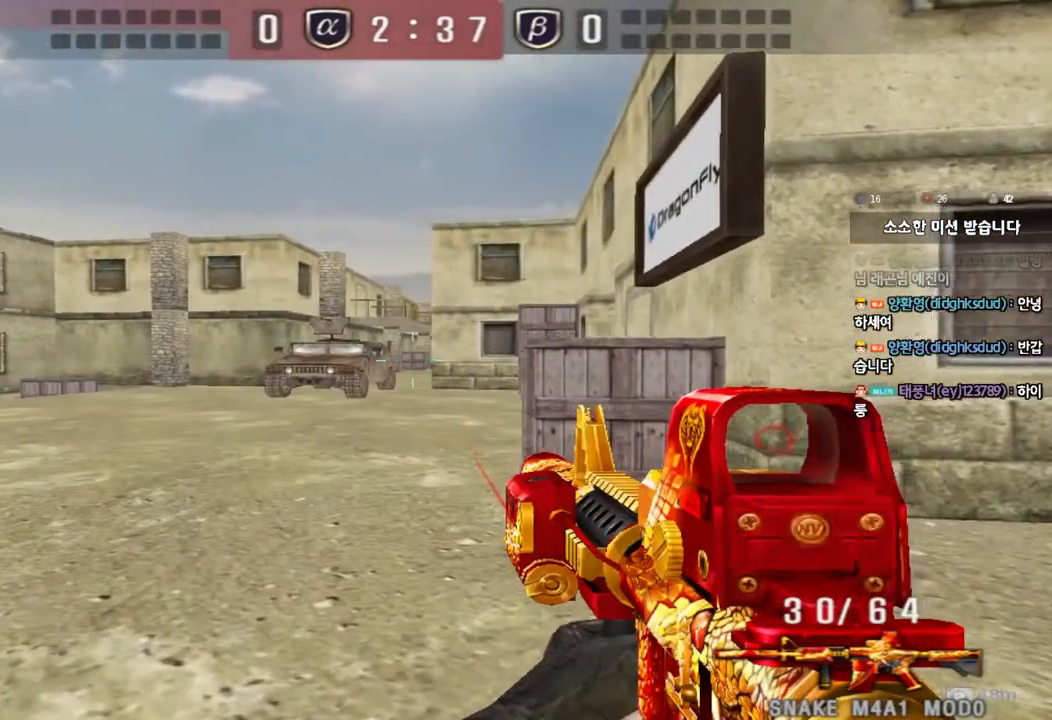
{"keys": ["d", "shift"], "events": [[400, "a", "up"], [400, "w", "up"], [467, "d", "down"]]}
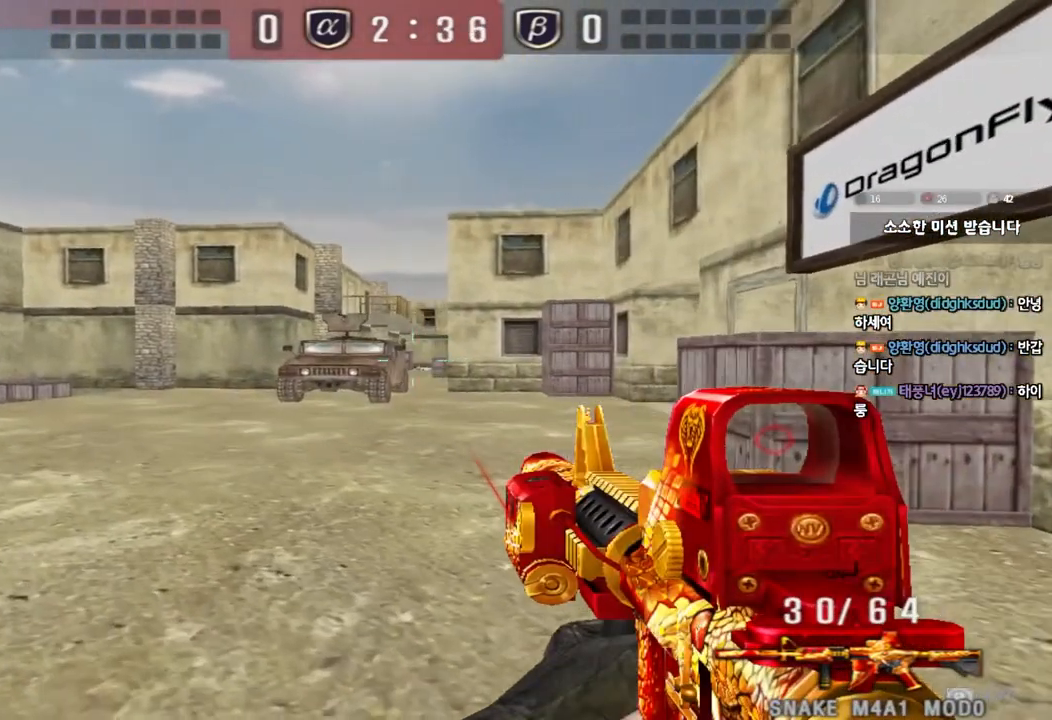
{"keys": ["shift", "w"], "events": [[33, "shift", "up"], [100, "w", "down"], [150, "shift", "down"], [167, "shift", "up"], [283, "shift", "down"], [367, "d", "up"]]}
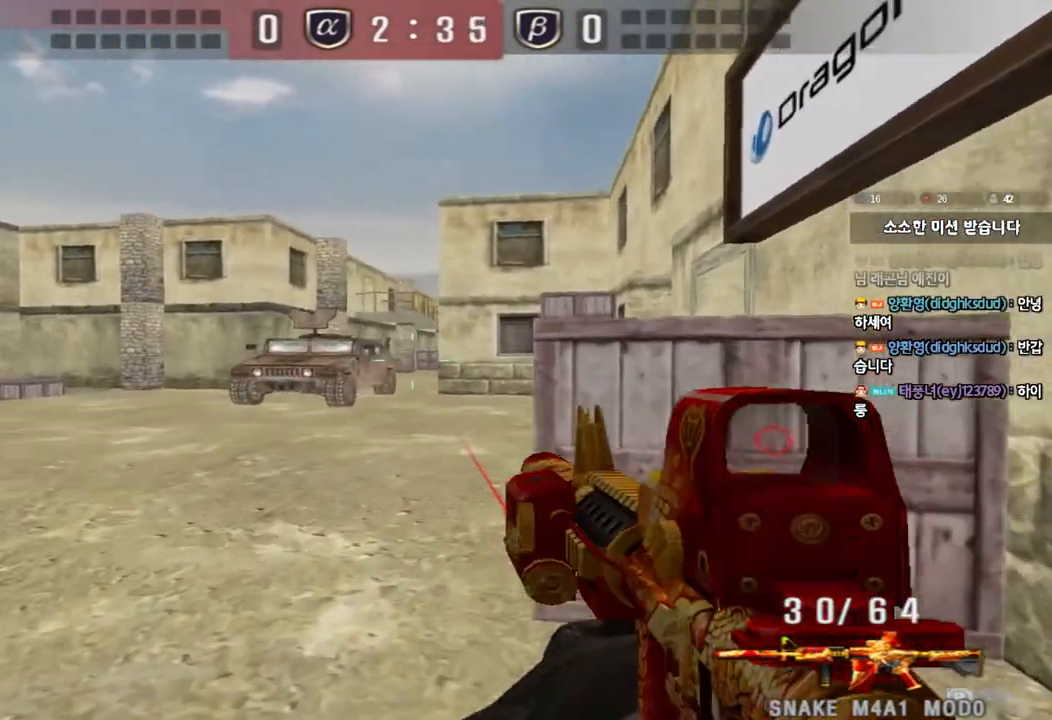
{"keys": [], "events": [[100, "d", "down"], [167, "d", "up"], [383, "w", "up"], [417, "shift", "up"]]}
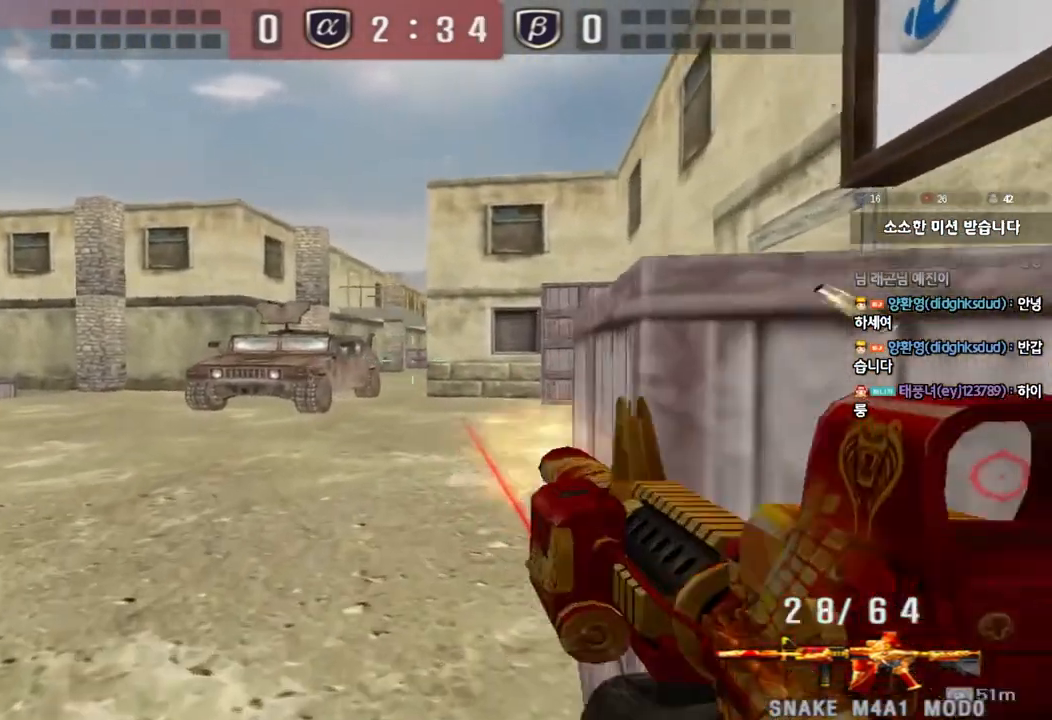
{"keys": ["a", "w"], "events": [[417, "a", "down"], [417, "w", "down"]]}
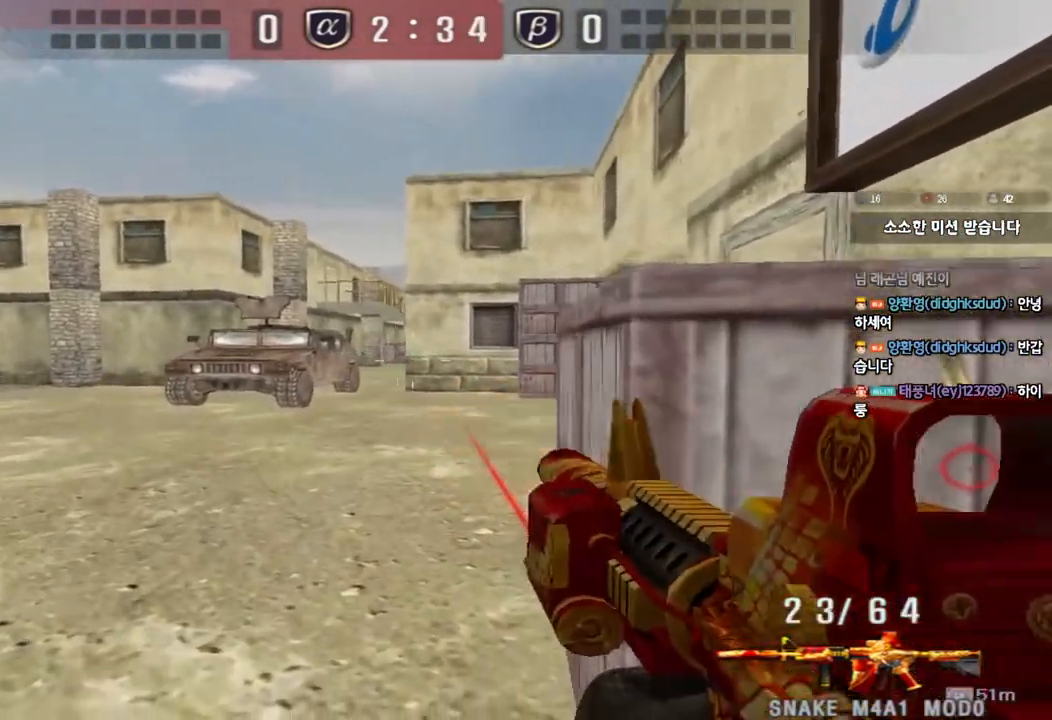
{"keys": [], "events": [[483, "a", "up"], [483, "w", "up"]]}
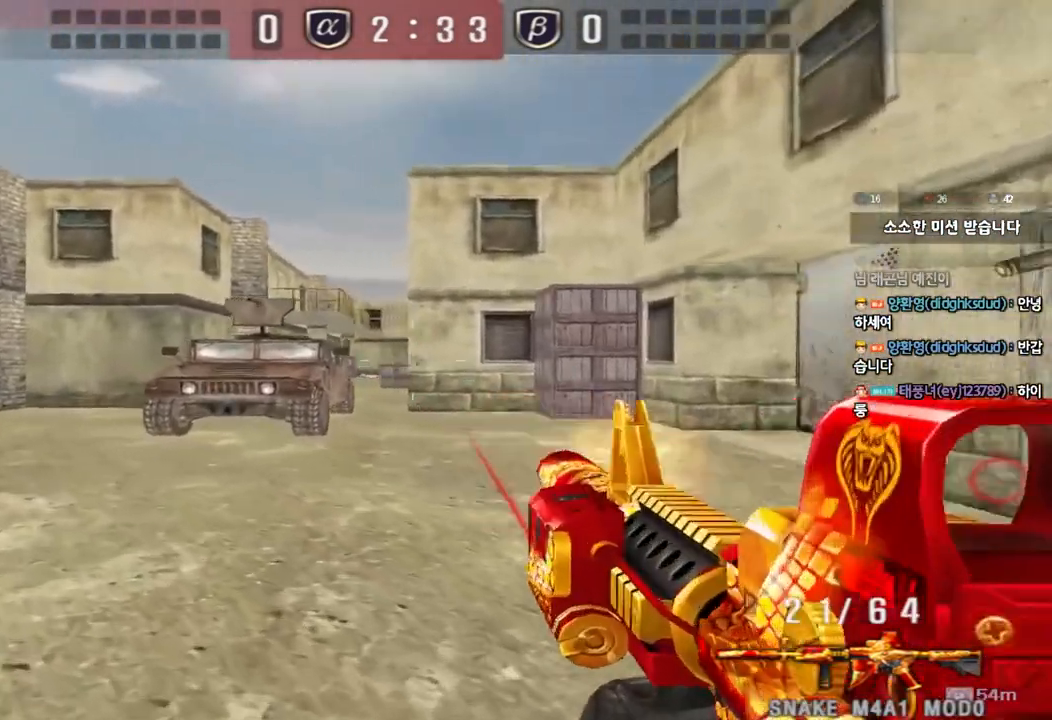
{"keys": [], "events": []}
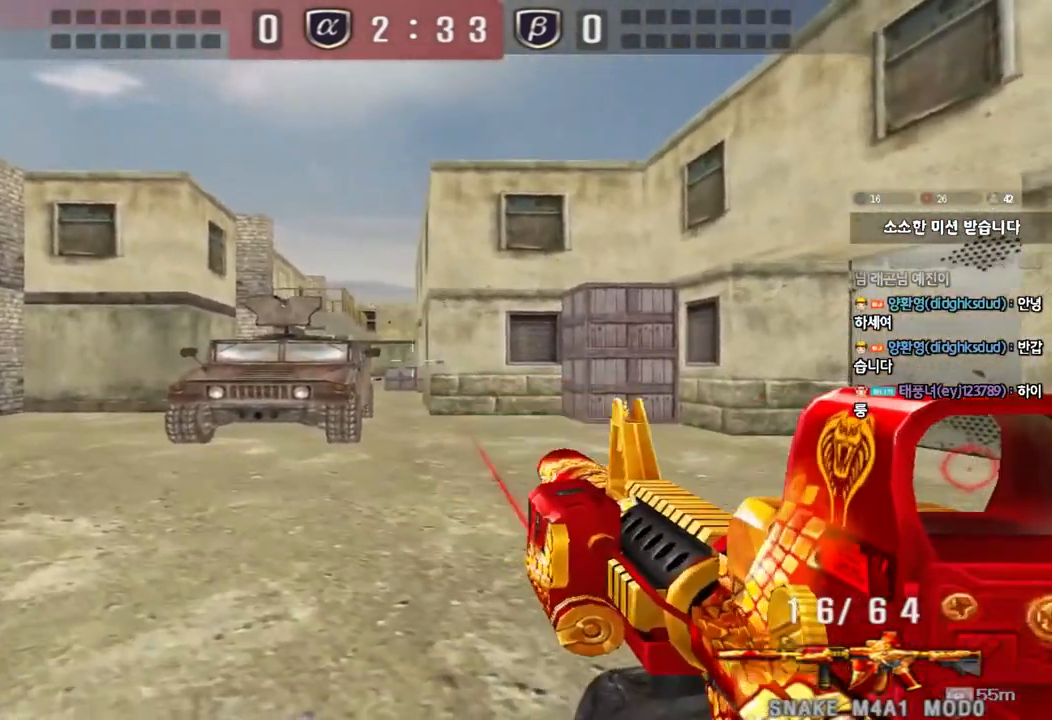
{"keys": [], "events": []}
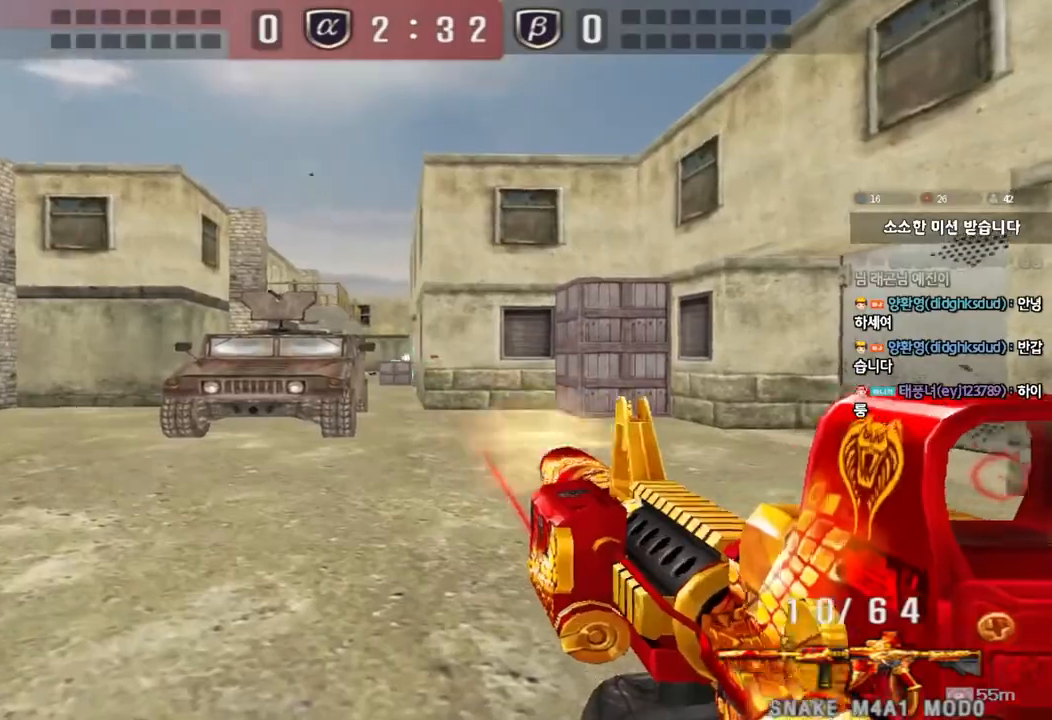
{"keys": ["a", "w"], "events": [[483, "a", "down"], [500, "w", "down"]]}